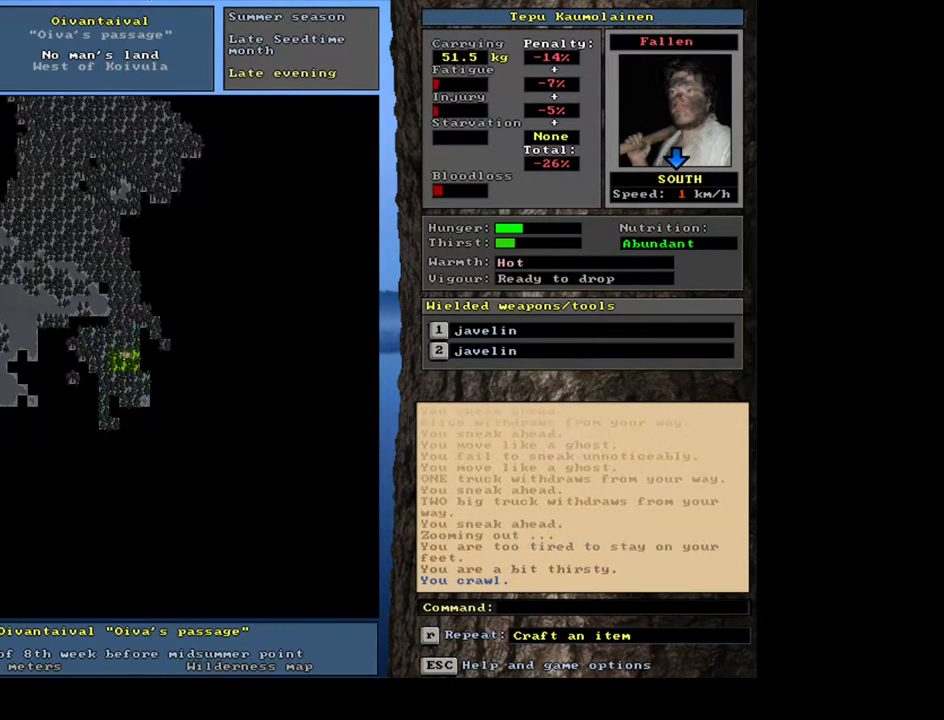
Gameplay with keyboard and mouse; each line is a JSON object with the keys and mouse buttons held at the frame after it. "events" lists presses ("down") and releases ("up") of ".", "/", "0", "1", "2", "3", "4", "5", "6", "7", "8", "9", "a", "alt_l", "alt_r", "b", "backslash", "backspace", "c", "caps_lock", "comma", "ctrl_l", "ctrl_r", "d", "down", "e", "equals", "escape", "f", "f1", "f10", "f11", "f12", "f2", "f3", "f4", "f5", "f6", "f7", "f8", "f9", "g", "h", "i", "j", "k", "l", "lbracket", "left", "m", "minus", "n", "num0", "num1", "num2", "num3", "num4", "num5", "num6", "num7", "num8", "num9", "o", "p", "q", "quote", "r", "rbracket", "return", "right", "s", "semicolon", "shift_l", "shift_r", "space", "super", "t", "tab", "tilde", "u", "up", "v", "w", "x", "y", "z", "mouse_left", "mouse_wheel" and "mouse_right" between this image and that frame as [ms after this image, input, new state], when the widget could be followed in between. "mouse_left", "mouse_wheel", "mouse_right" = the "left", "wheel", "right" buttons of the "mouse" list. No other keys are recorded. "wheel" means that the mouse wheel is clicked or scrolled. Mouse movement is not recorded. Not read: other_keys.
{"keys": ["u"], "mouse": [], "events": [[67, "num2", "down"], [167, "num2", "up"], [217, "num2", "down"], [333, "ctrl_l", "up"], [333, "num2", "up"], [467, "u", "down"]]}
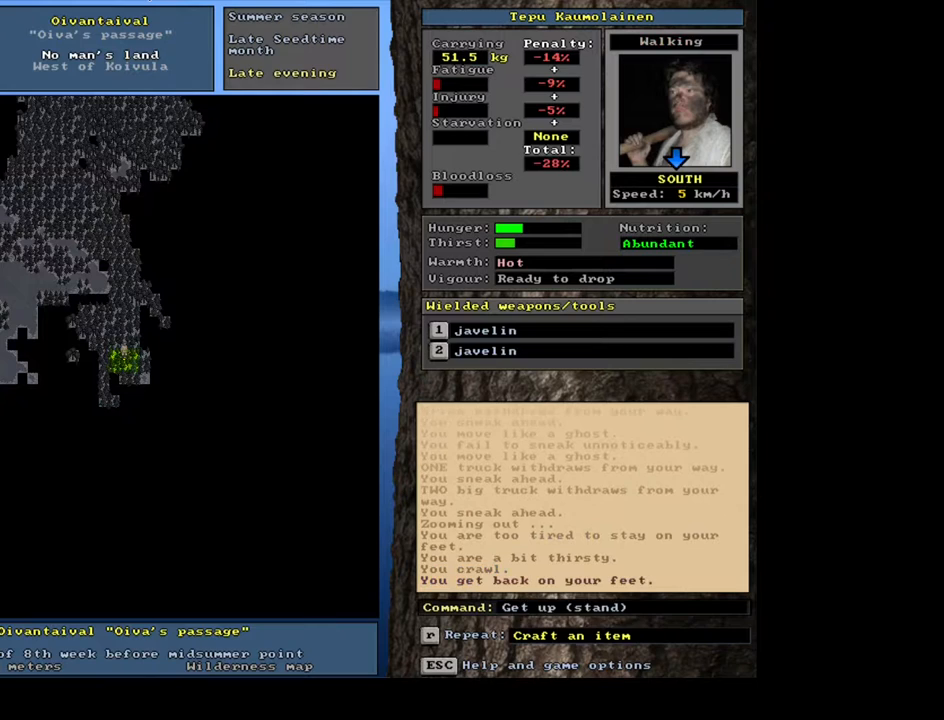
{"keys": ["ctrl_l"], "mouse": [], "events": [[50, "u", "up"], [267, "ctrl_l", "down"], [267, "num3", "down"], [333, "num2", "down"], [400, "num3", "up"], [483, "num2", "up"]]}
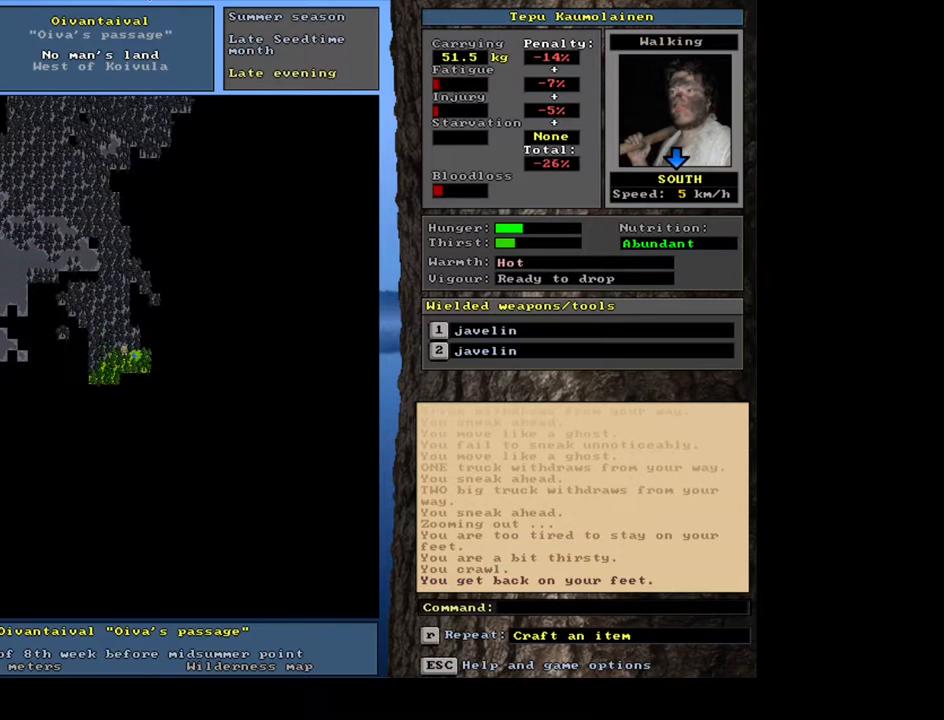
{"keys": ["ctrl_l", "num2"], "mouse": [], "events": [[17, "num1", "down"], [117, "num1", "up"], [167, "num2", "down"], [267, "num2", "up"], [350, "num2", "down"], [417, "num2", "up"], [483, "num2", "down"]]}
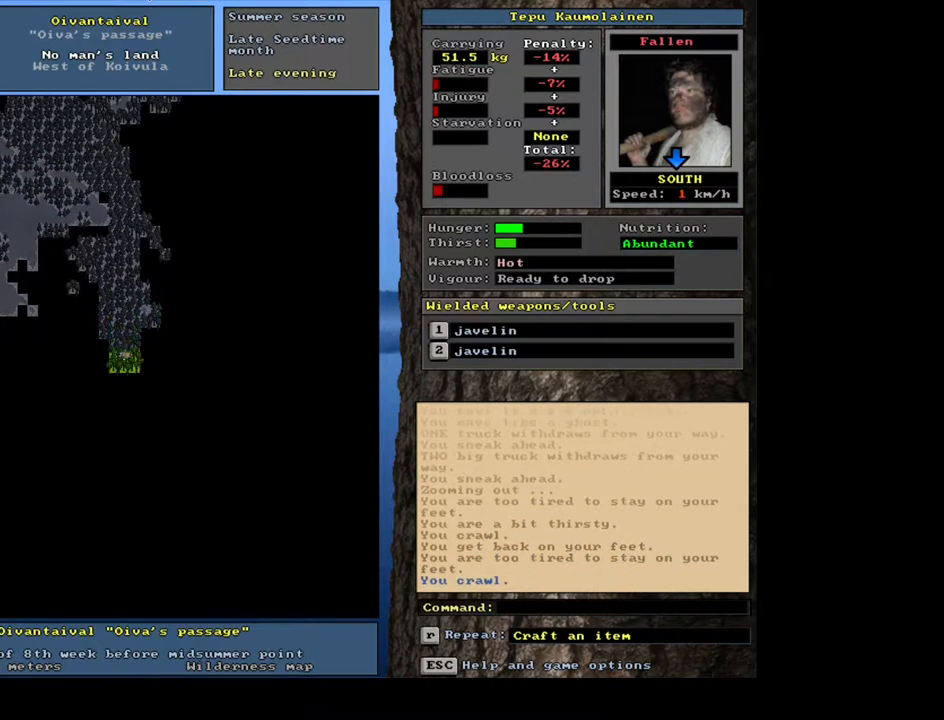
{"keys": [], "mouse": [], "events": [[50, "num2", "up"], [183, "num2", "down"], [300, "num2", "up"], [400, "ctrl_l", "up"]]}
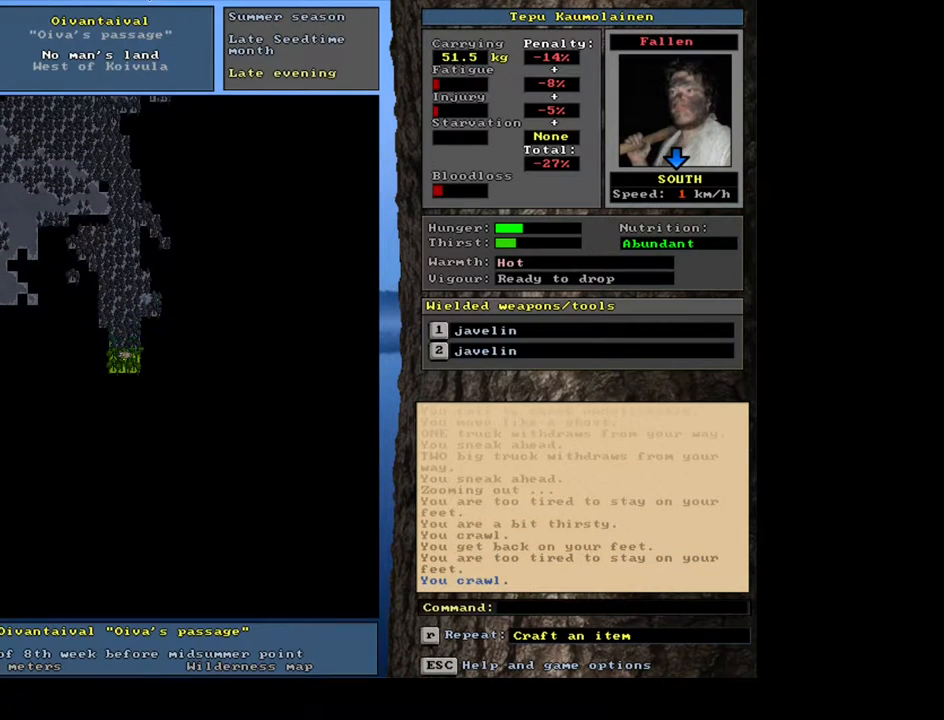
{"keys": ["ctrl_l", "num2"], "mouse": [], "events": [[67, "u", "down"], [150, "u", "up"], [317, "ctrl_l", "down"], [383, "num3", "down"], [400, "num2", "down"], [500, "num3", "up"]]}
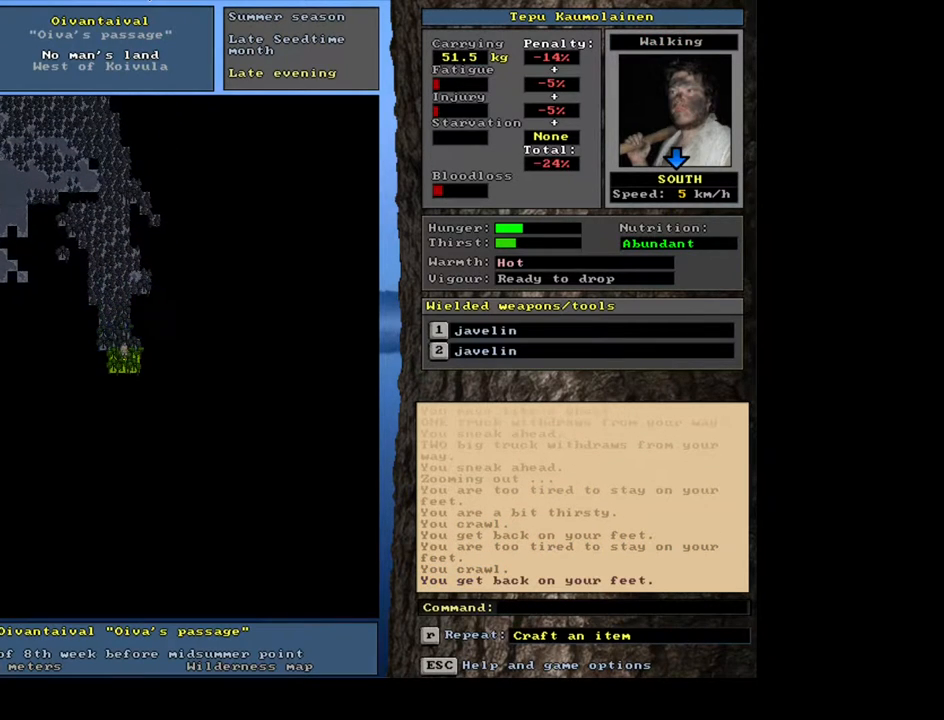
{"keys": ["ctrl_l"], "mouse": [], "events": [[283, "num2", "up"], [367, "num2", "down"], [433, "num2", "up"]]}
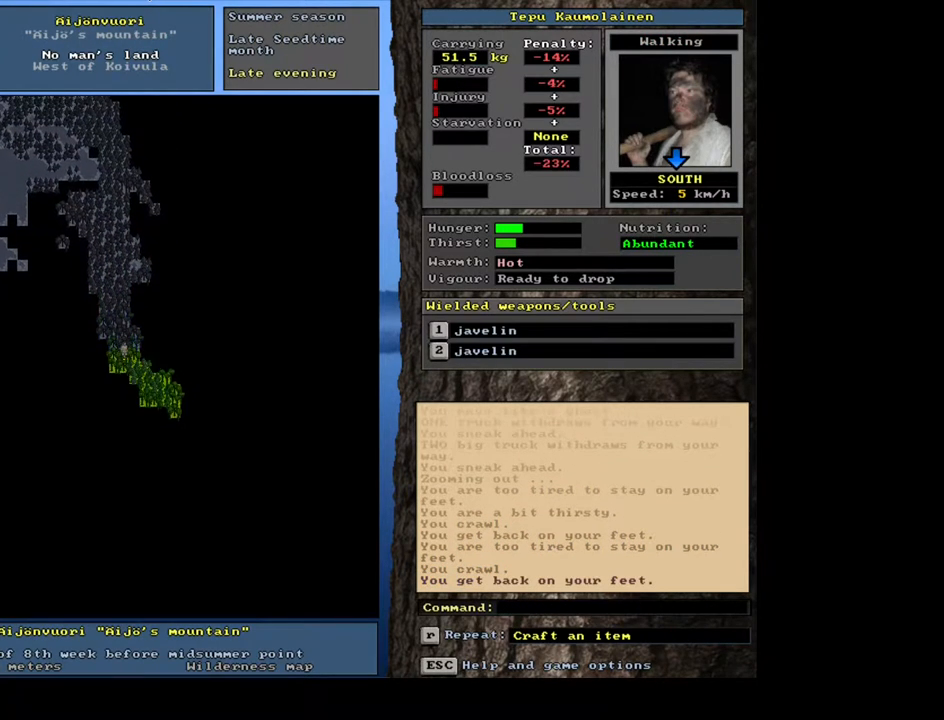
{"keys": [], "mouse": [], "events": [[17, "num2", "down"], [100, "num2", "up"], [167, "num2", "down"], [233, "num2", "up"], [333, "num2", "down"], [400, "num2", "up"], [483, "ctrl_l", "up"]]}
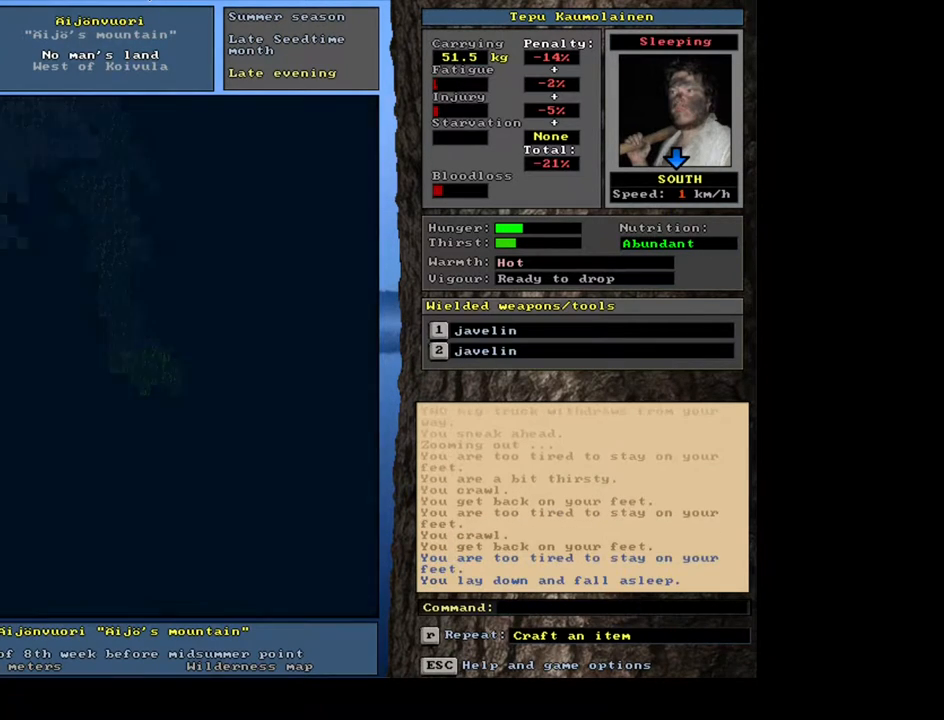
{"keys": [], "mouse": [], "events": []}
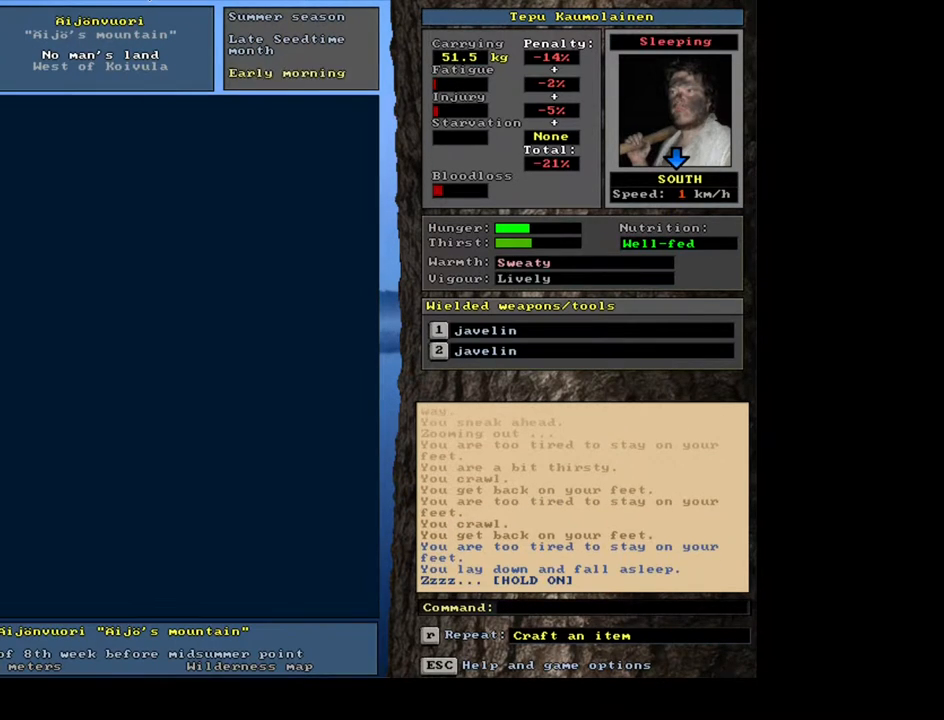
{"keys": [], "mouse": [], "events": []}
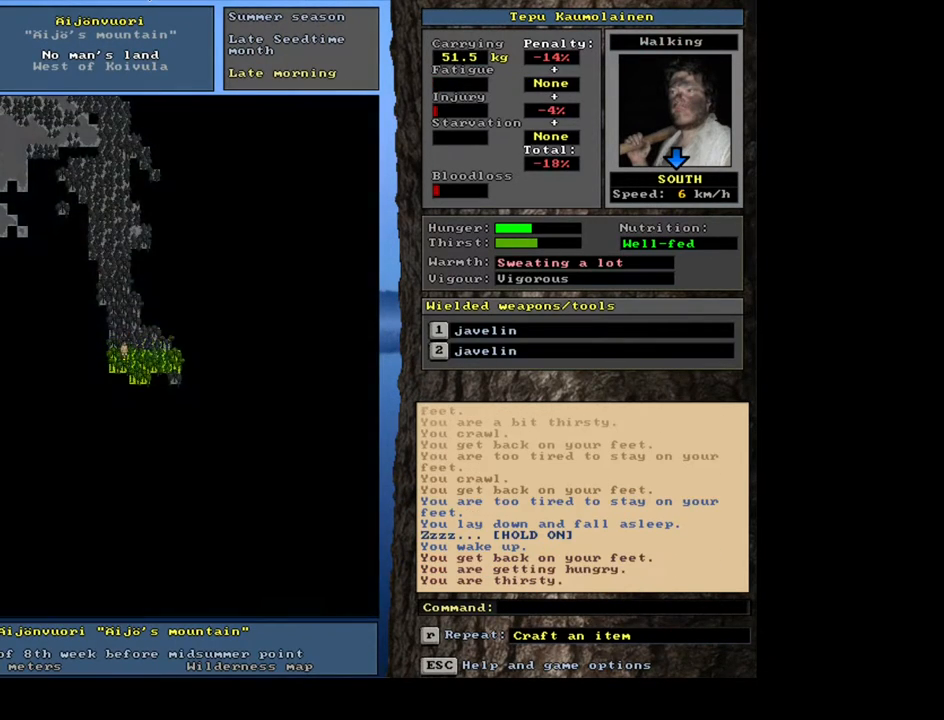
{"keys": [], "mouse": [], "events": [[233, "e", "down"], [367, "e", "up"]]}
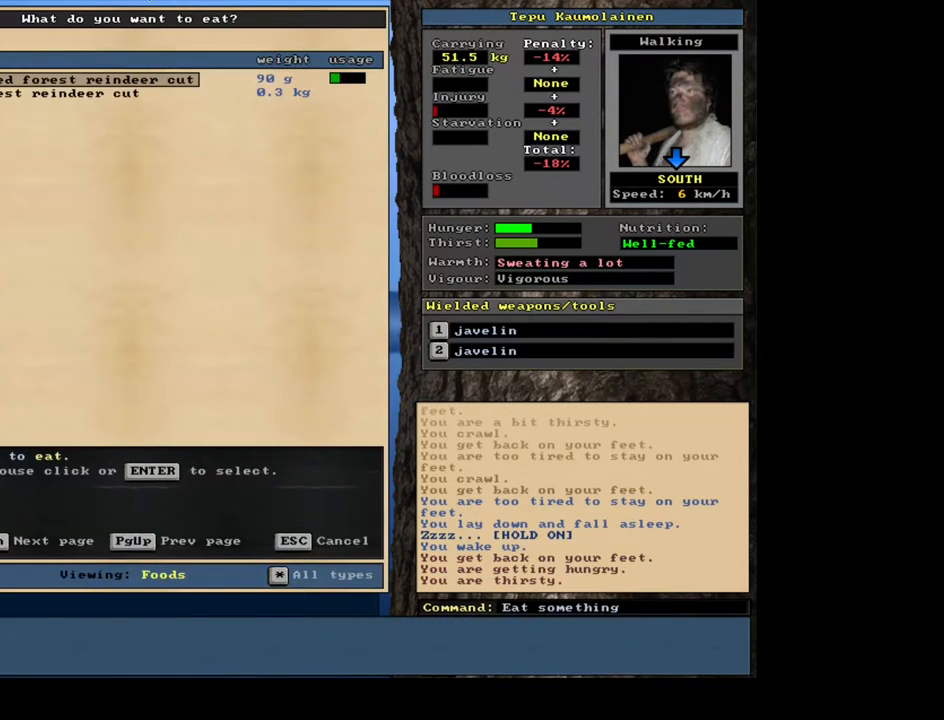
{"keys": [], "mouse": [], "events": []}
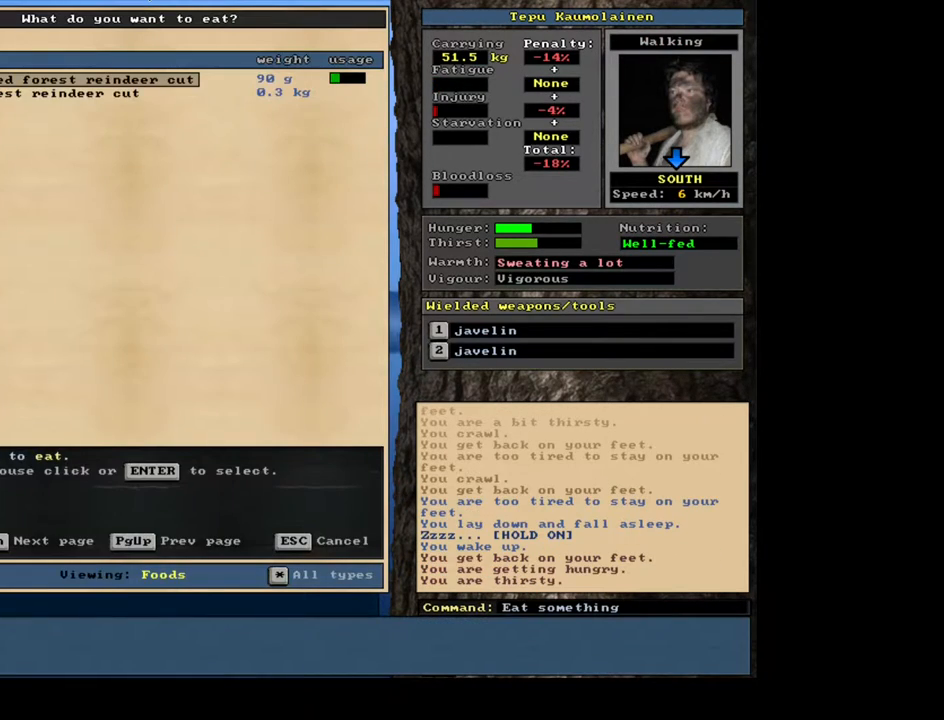
{"keys": [], "mouse": [], "events": []}
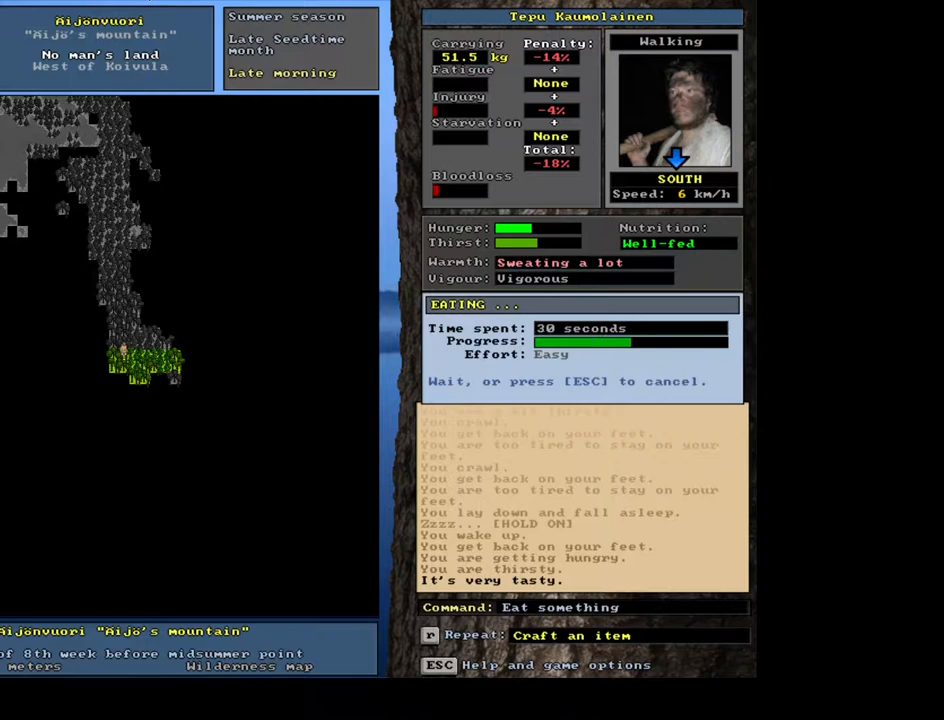
{"keys": [], "mouse": [], "events": []}
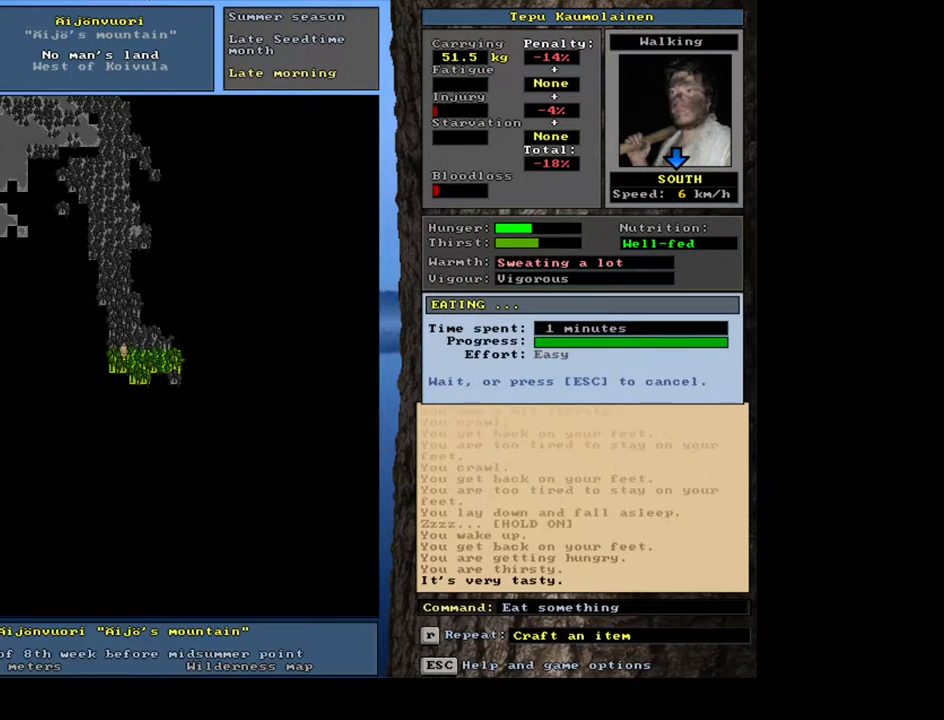
{"keys": [], "mouse": [], "events": []}
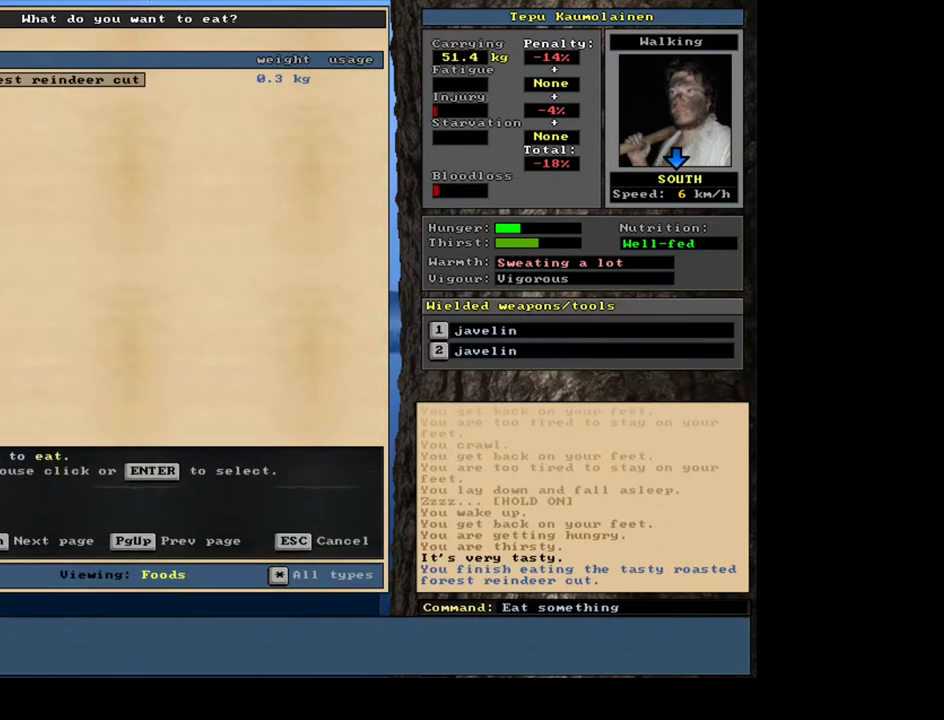
{"keys": [], "mouse": [], "events": []}
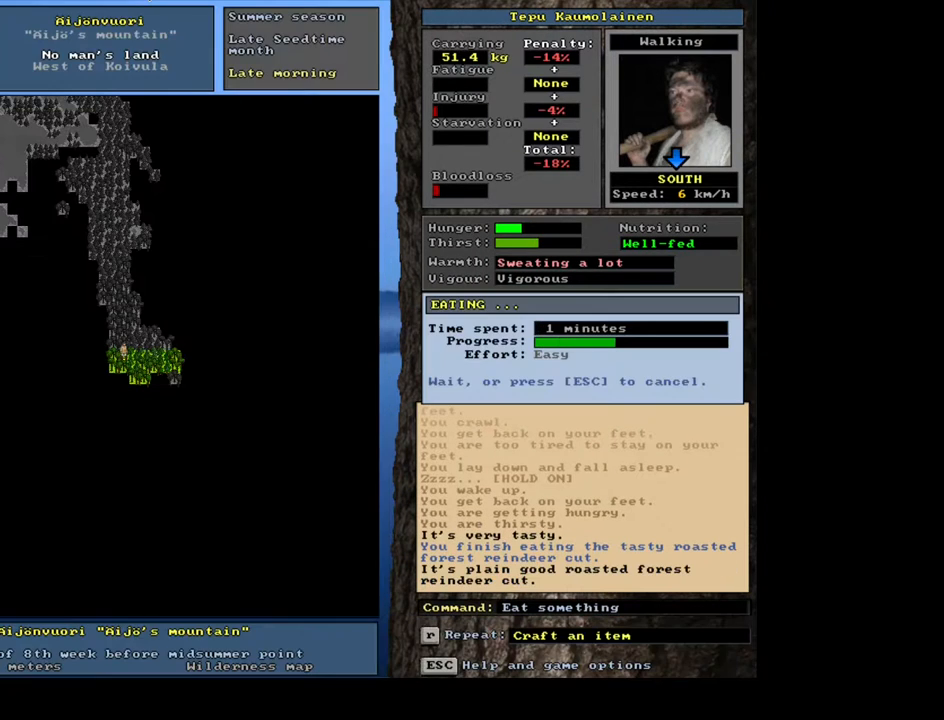
{"keys": [], "mouse": [], "events": []}
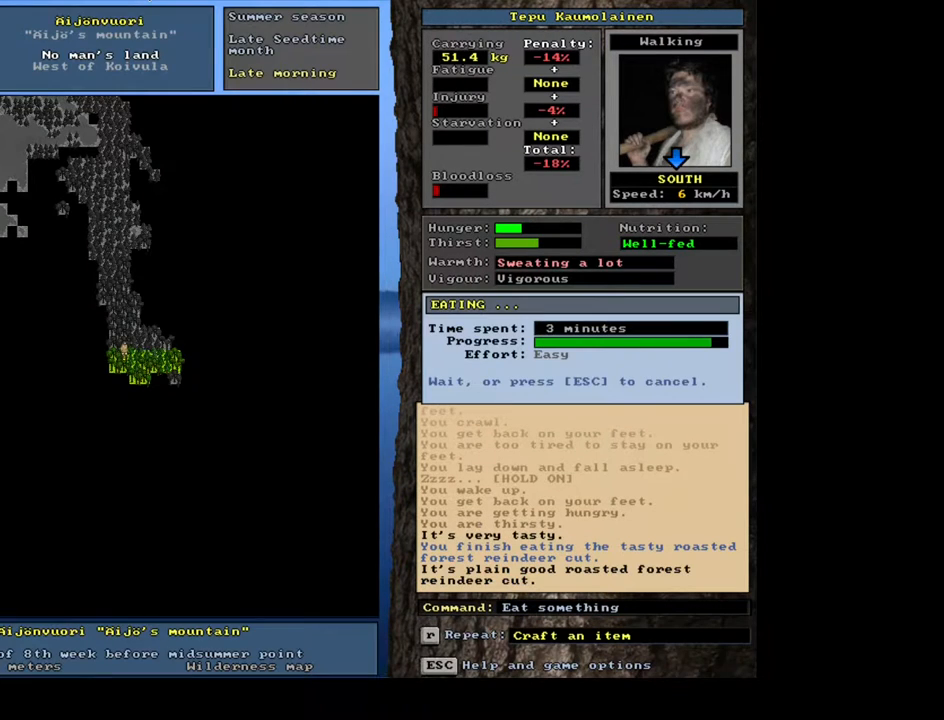
{"keys": [], "mouse": [], "events": []}
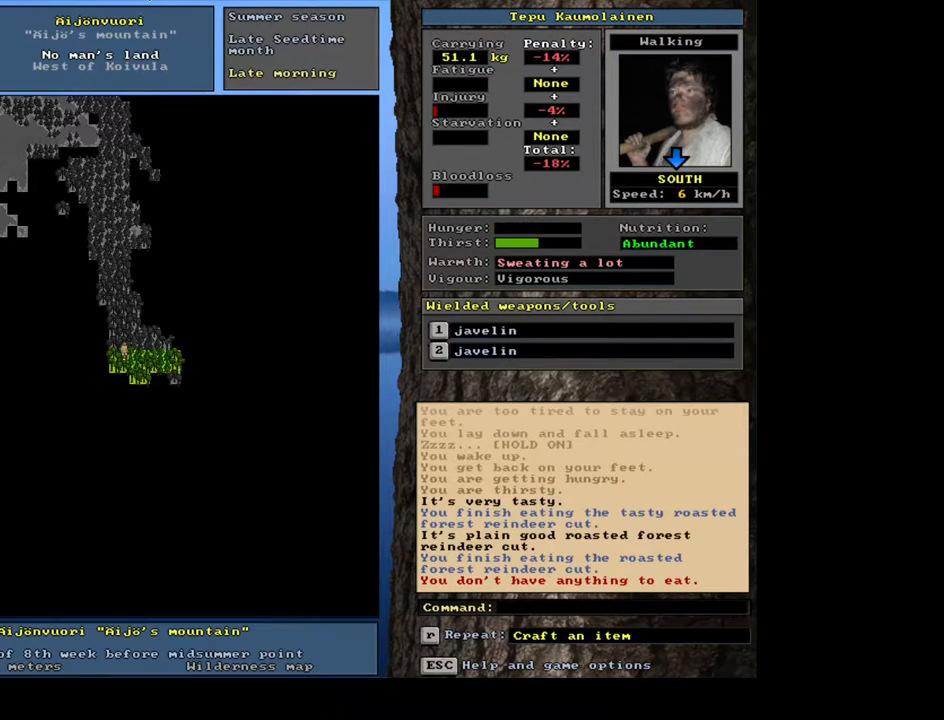
{"keys": ["ctrl_l"], "mouse": [], "events": [[450, "ctrl_l", "down"]]}
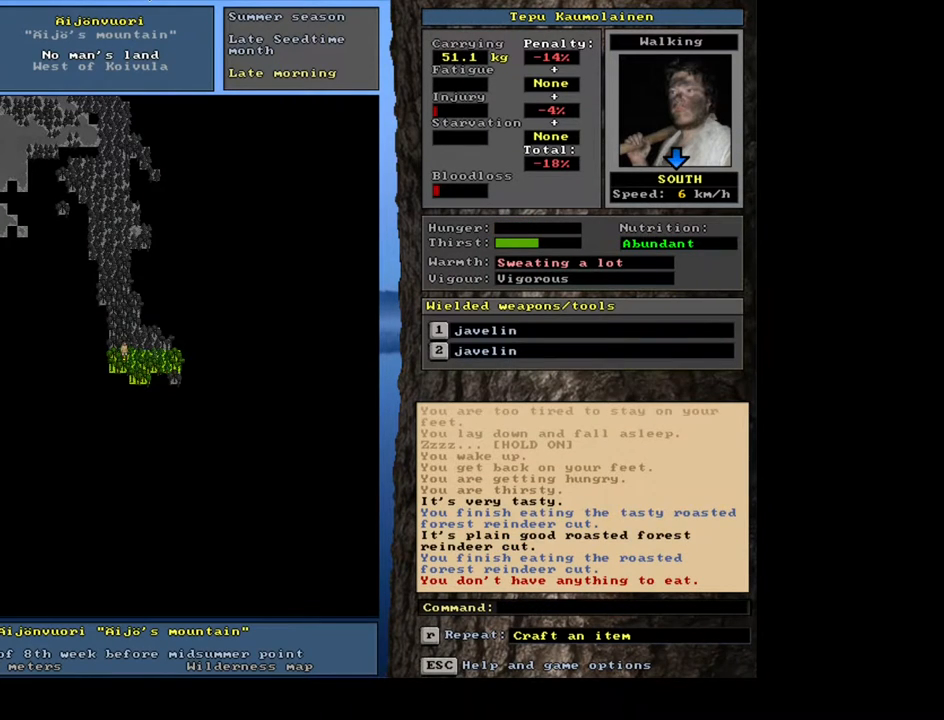
{"keys": ["ctrl_l"], "mouse": [], "events": [[50, "num2", "down"], [133, "num2", "up"], [217, "num2", "down"], [283, "num2", "up"], [383, "num2", "down"], [450, "num2", "up"]]}
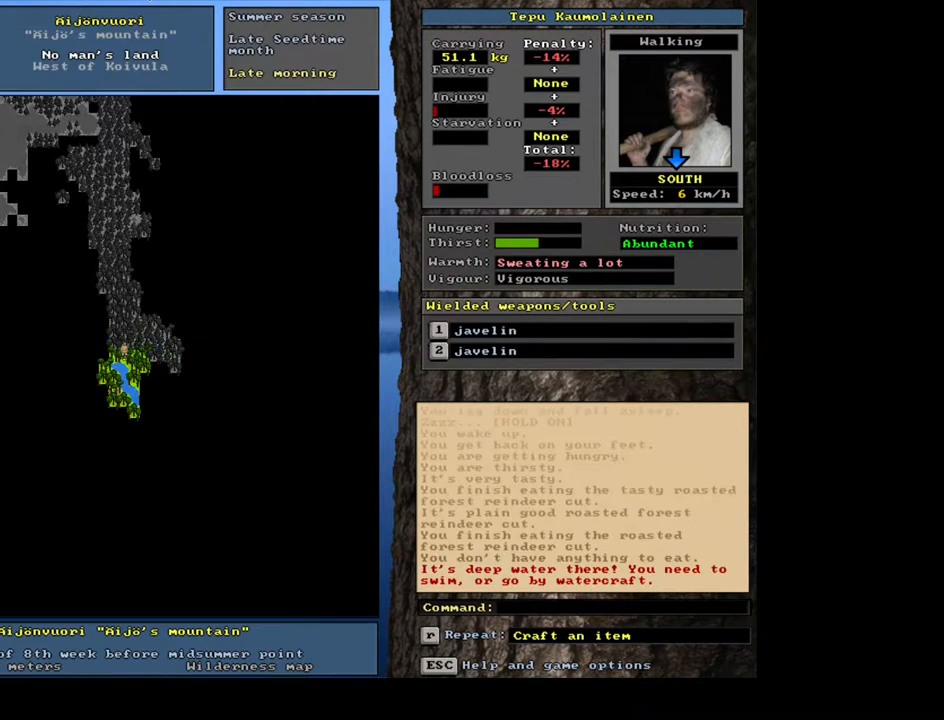
{"keys": ["q"], "mouse": [], "events": [[283, "ctrl_l", "up"], [433, "q", "down"]]}
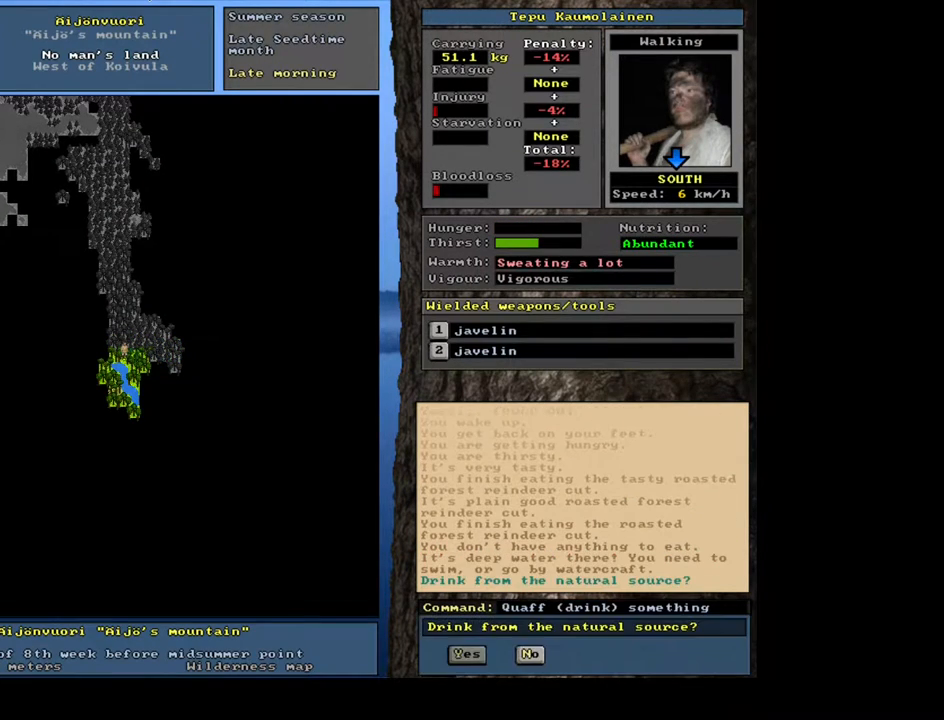
{"keys": ["ctrl_l"], "mouse": [], "events": [[33, "q", "up"], [150, "y", "down"], [217, "y", "up"], [467, "ctrl_l", "down"]]}
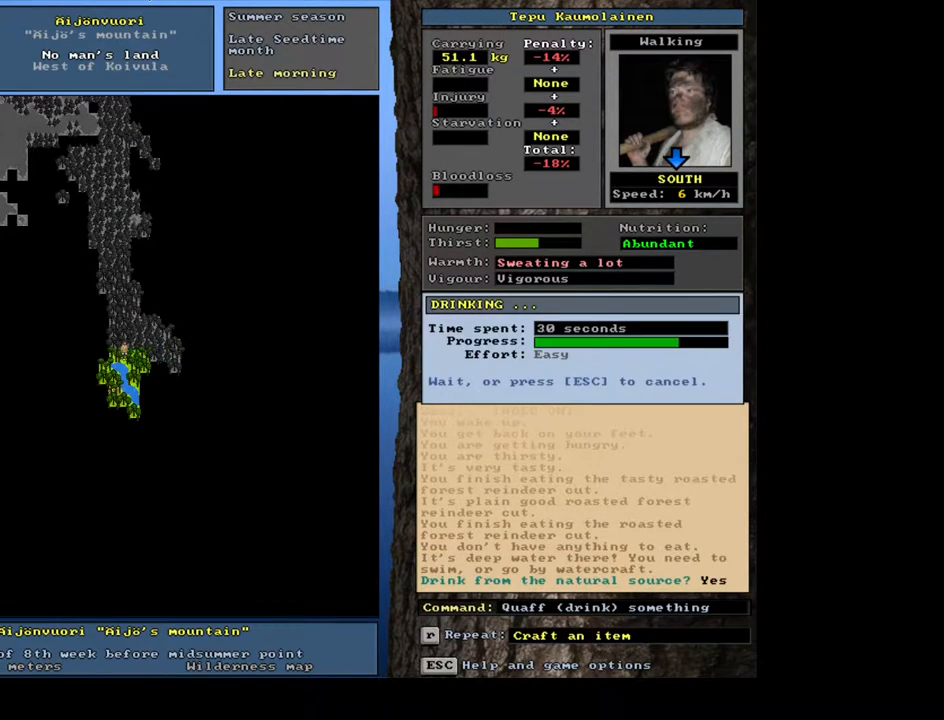
{"keys": ["ctrl_l", "num3"], "mouse": [], "events": [[33, "num3", "down"], [117, "num3", "up"], [183, "num3", "down"], [300, "num2", "down"], [350, "num3", "up"], [383, "num2", "up"], [467, "num3", "down"]]}
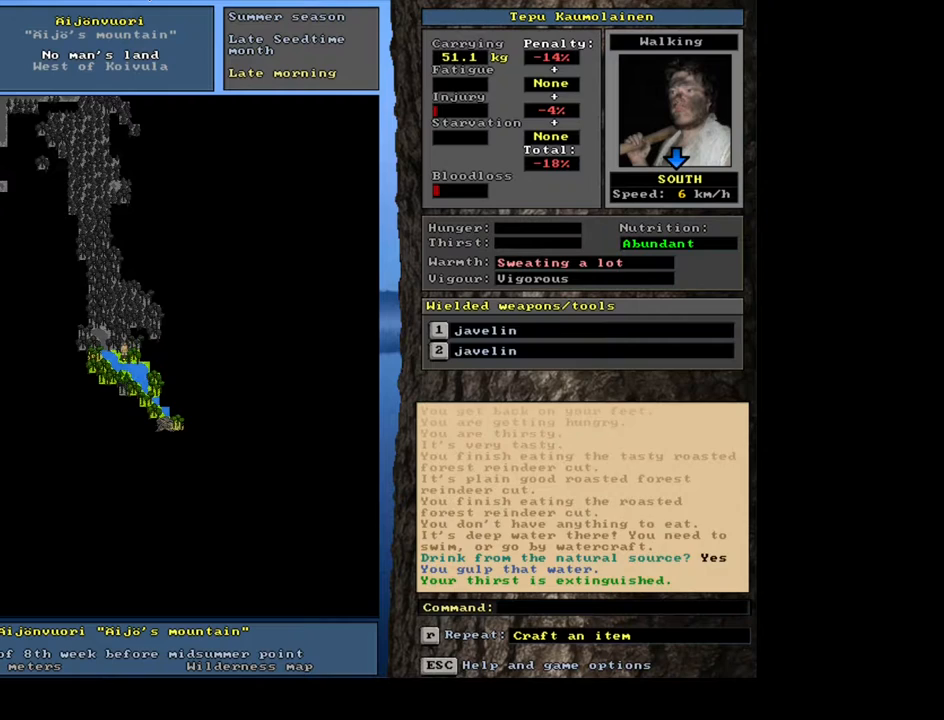
{"keys": ["ctrl_l"], "mouse": [], "events": [[17, "num3", "up"], [117, "num2", "down"], [133, "num3", "down"], [167, "num2", "up"], [167, "num3", "up"]]}